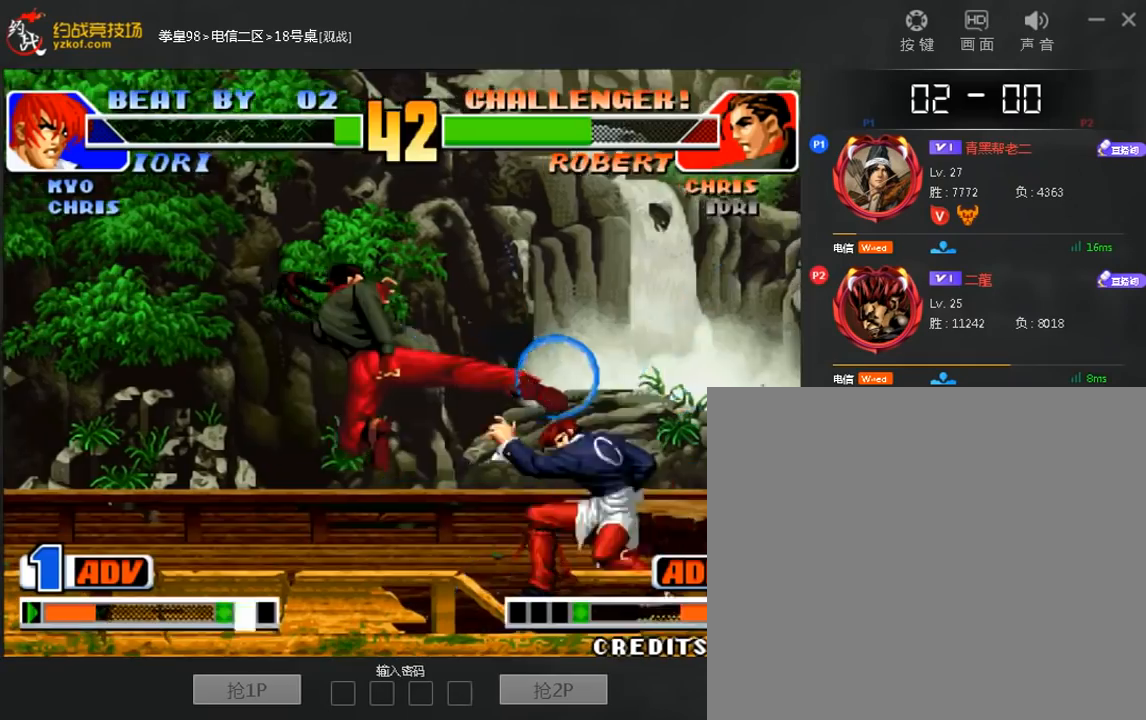
Gameplay with a controller (arcade stick); each line is a JSON object with the inputs held at the frame after it (dt_ms = milliseconds from this image to that frame). "events" lists button and stick changes between this image and that frame as [ms after this image, input, new state], when the widget could be followed in between. Not read: A D L3 R3.
{"dt_ms": 520, "buttons": [], "left_stick": "center", "events": [[80, "C", "up"], [160, "C", "down"], [280, "C", "up"]]}
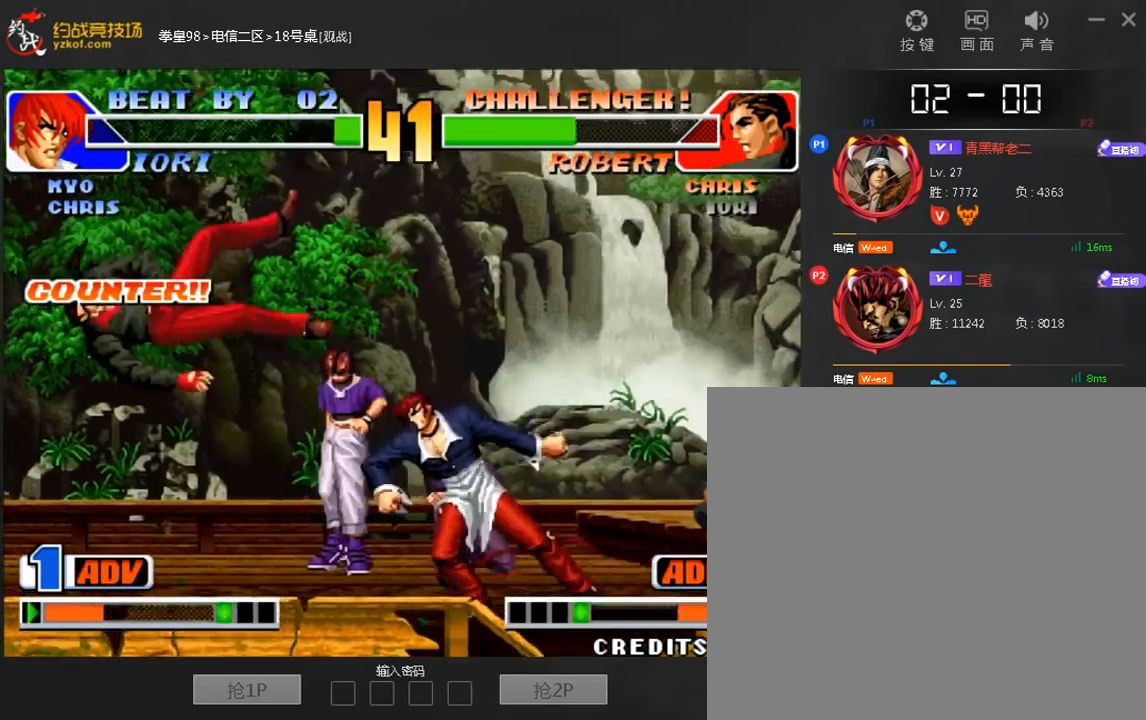
{"dt_ms": 480, "buttons": [], "left_stick": "left", "events": [[40, "left_stick", "left"], [120, "left_stick", "center"], [200, "left_stick", "left"]]}
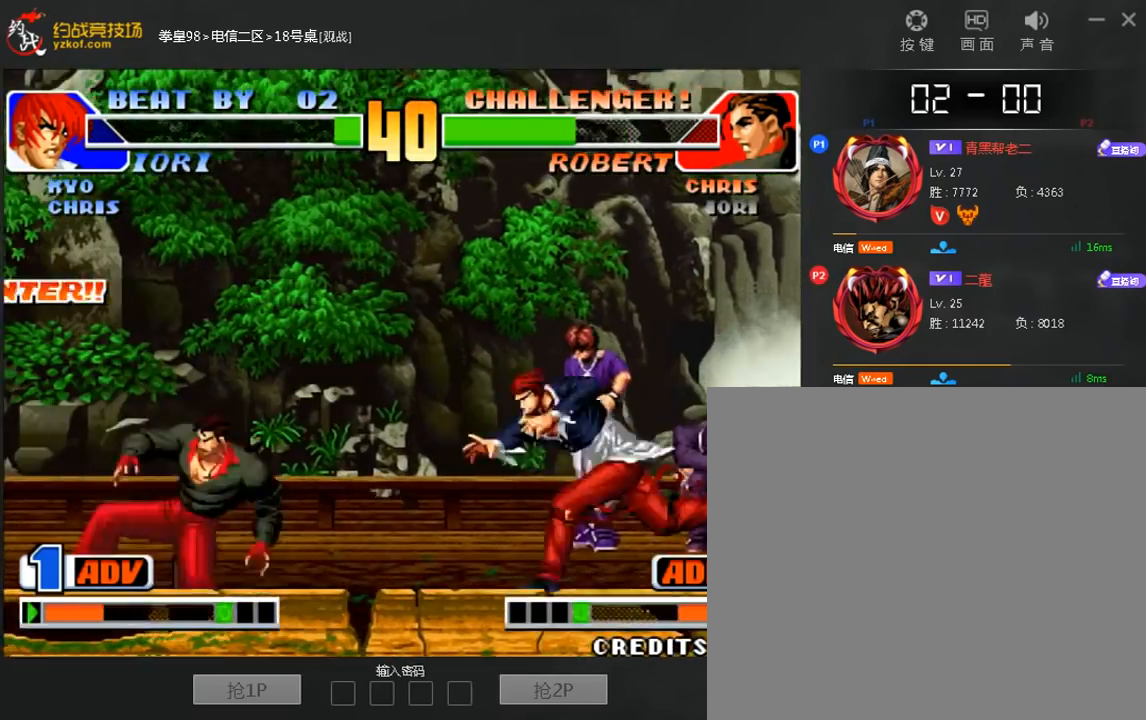
{"dt_ms": 520, "buttons": [], "left_stick": "center", "events": [[240, "left_stick", "center"], [360, "left_stick", "down"], [520, "left_stick", "center"]]}
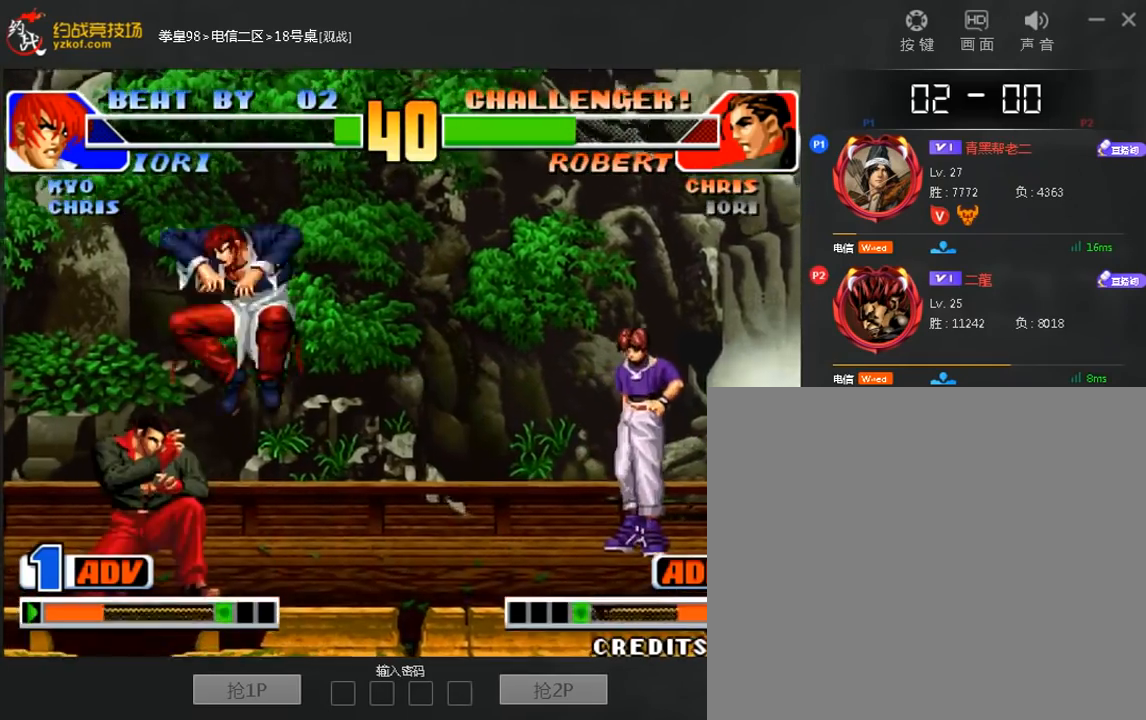
{"dt_ms": 1000, "buttons": [], "left_stick": "center"}
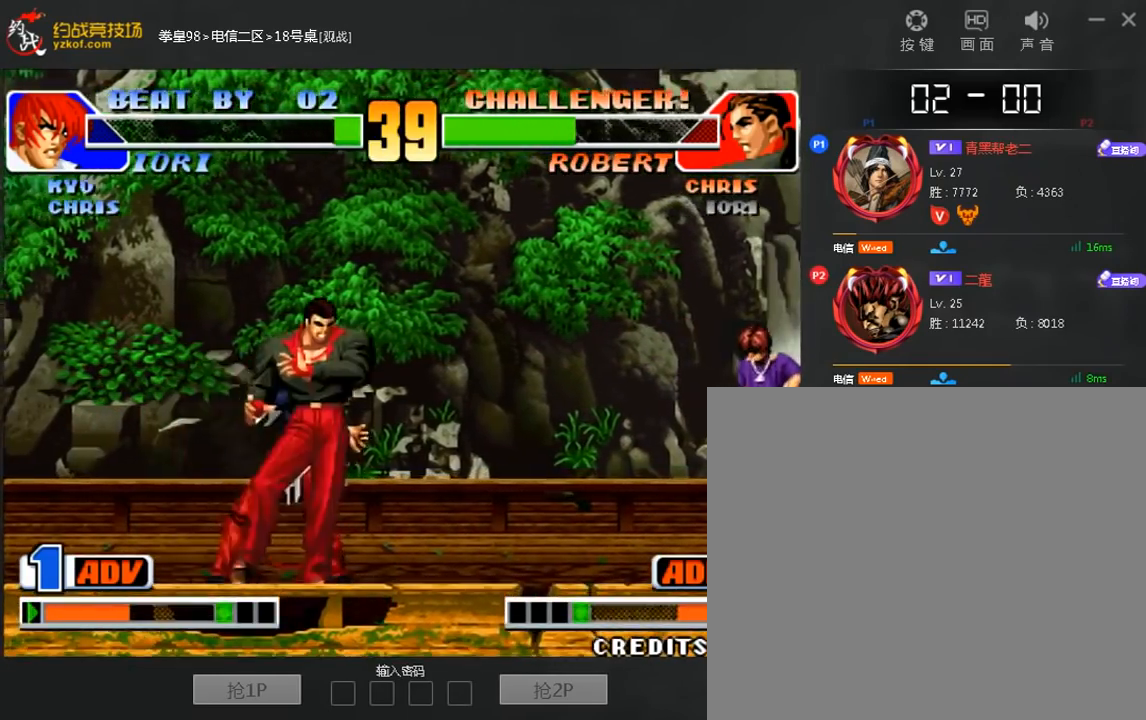
{"dt_ms": 480, "buttons": ["C"], "left_stick": "center"}
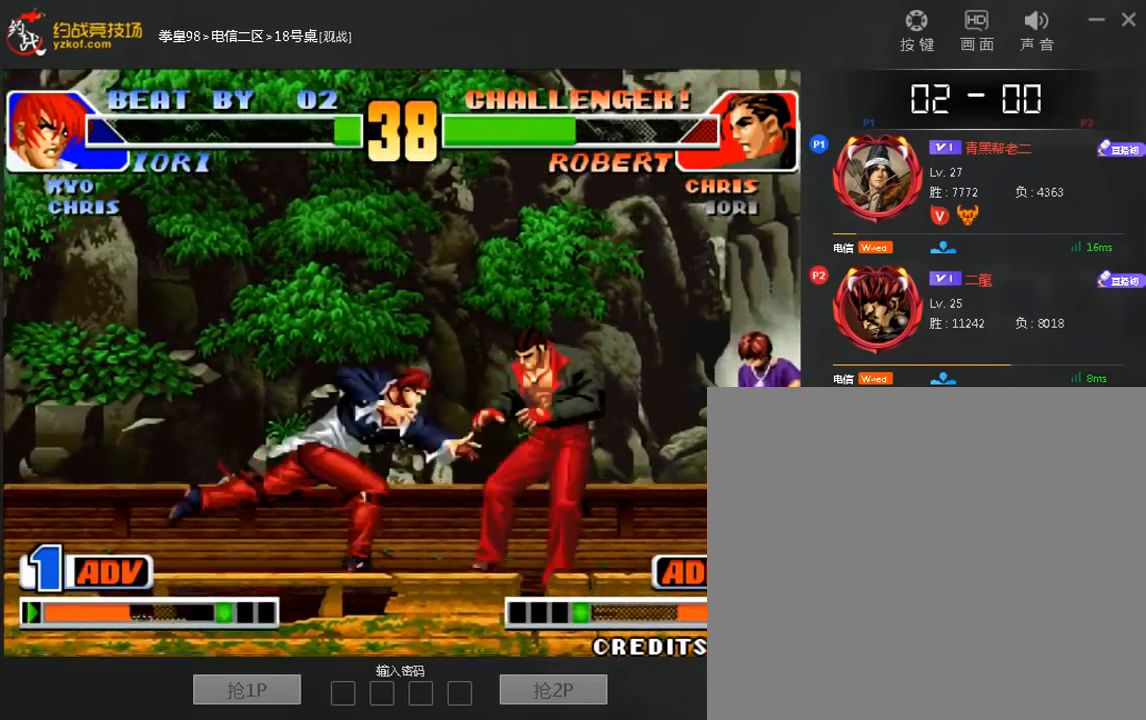
{"dt_ms": 520, "buttons": ["C"], "left_stick": "left", "events": [[80, "left_stick", "down"], [160, "left_stick", "right"], [400, "left_stick", "down"], [520, "left_stick", "left"]]}
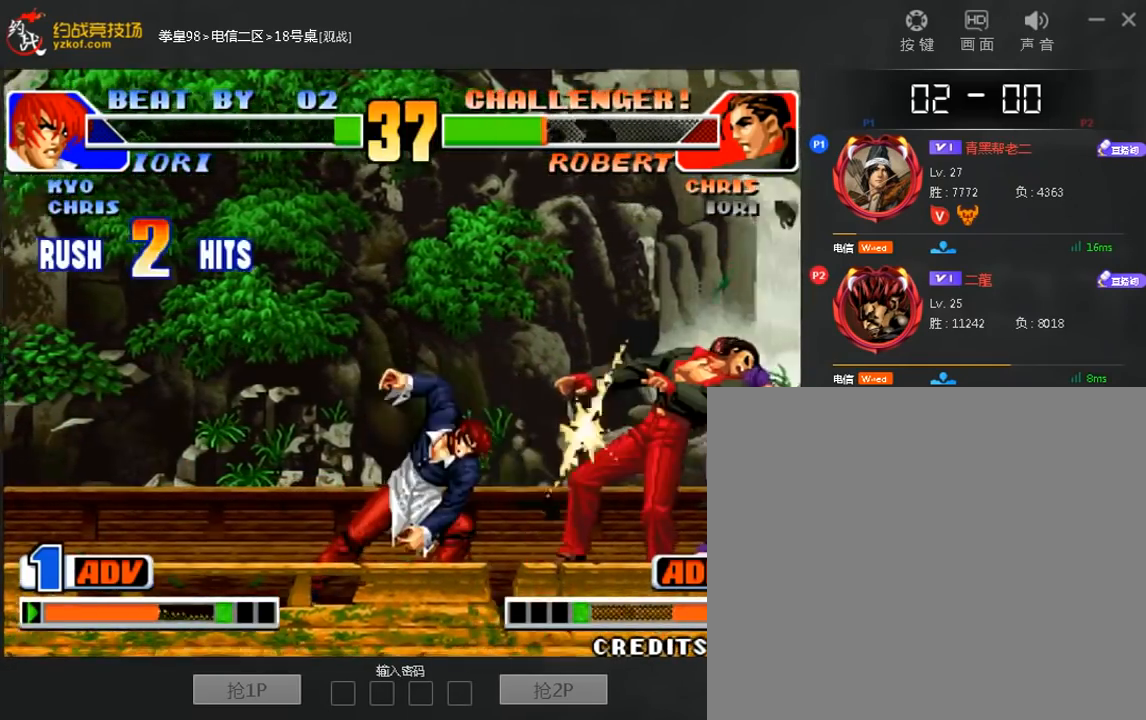
{"dt_ms": 480, "buttons": [], "left_stick": "up", "events": [[200, "left_stick", "up"], [360, "C", "up"]]}
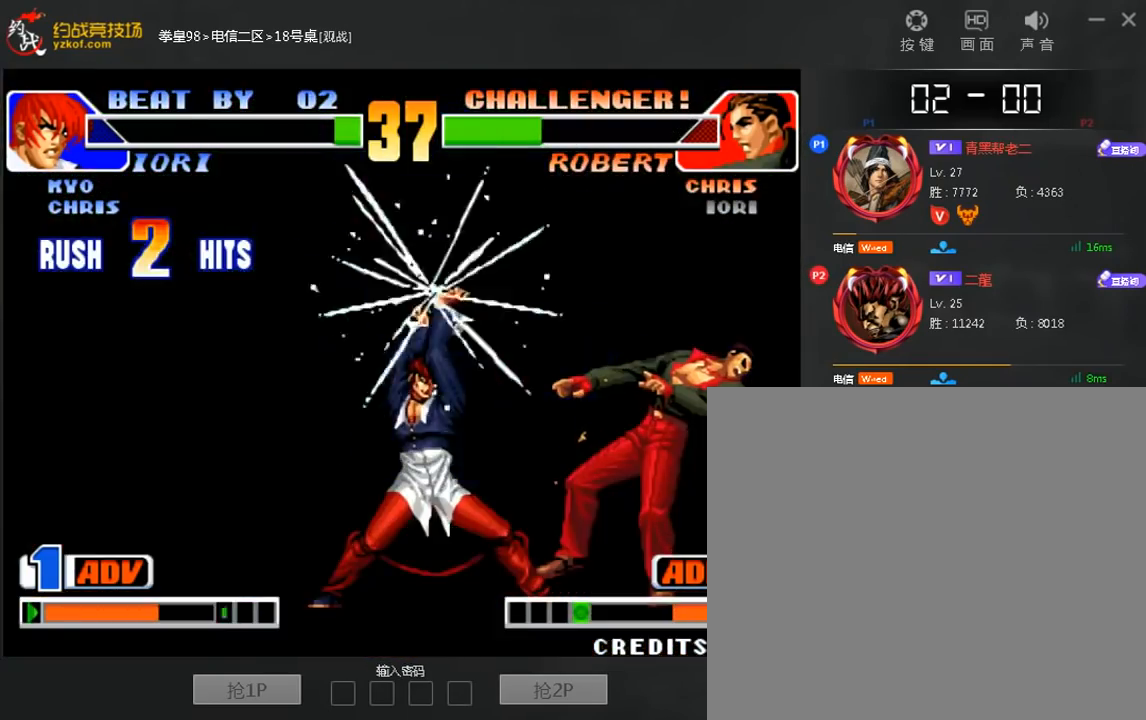
{"dt_ms": 520, "buttons": [], "left_stick": "up"}
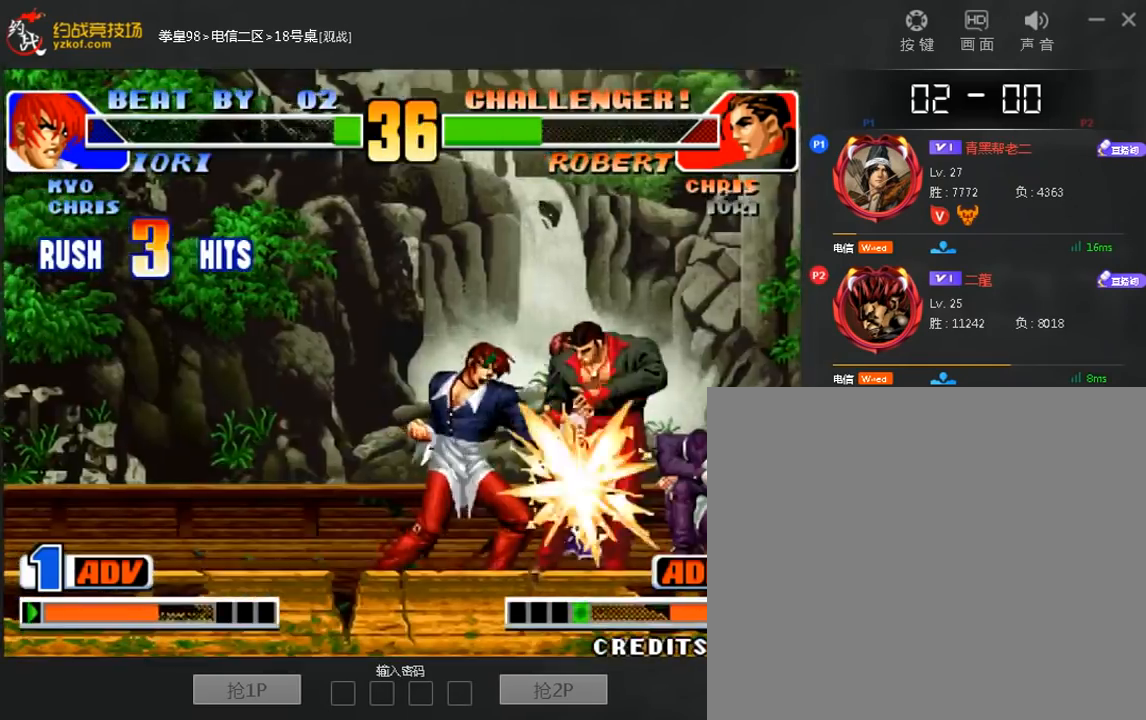
{"dt_ms": 480, "buttons": [], "left_stick": "center", "events": [[80, "left_stick", "center"]]}
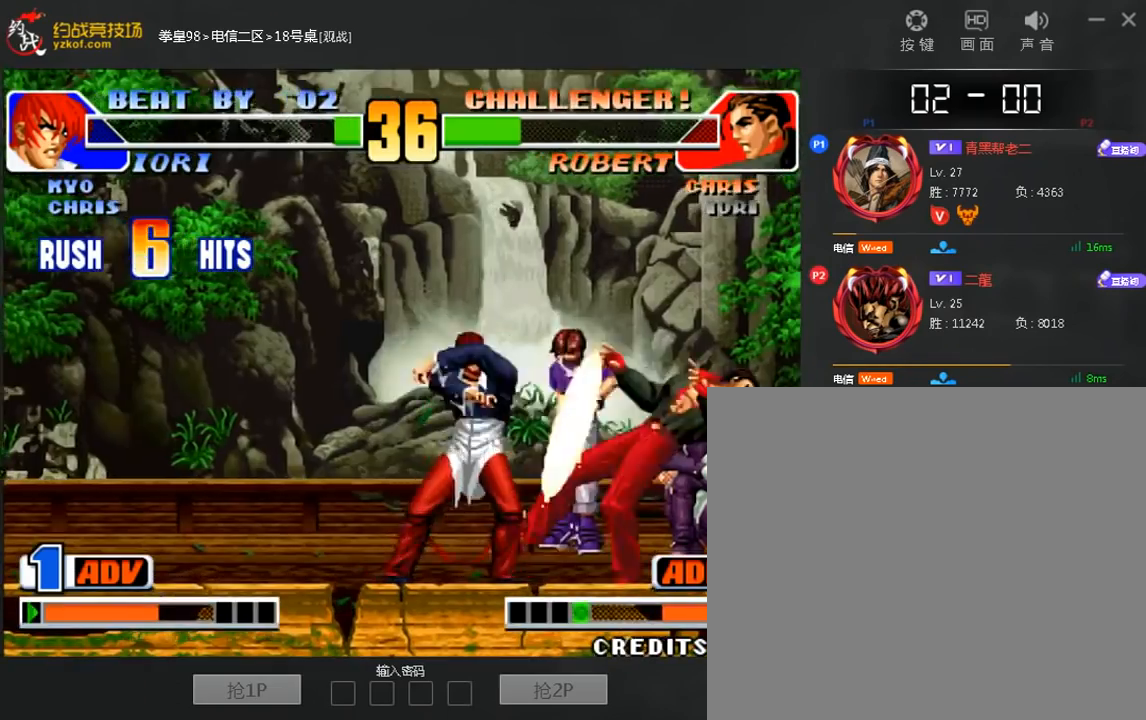
{"dt_ms": 520, "buttons": ["C"], "left_stick": "center", "events": [[160, "C", "down"], [240, "C", "up"], [520, "C", "down"]]}
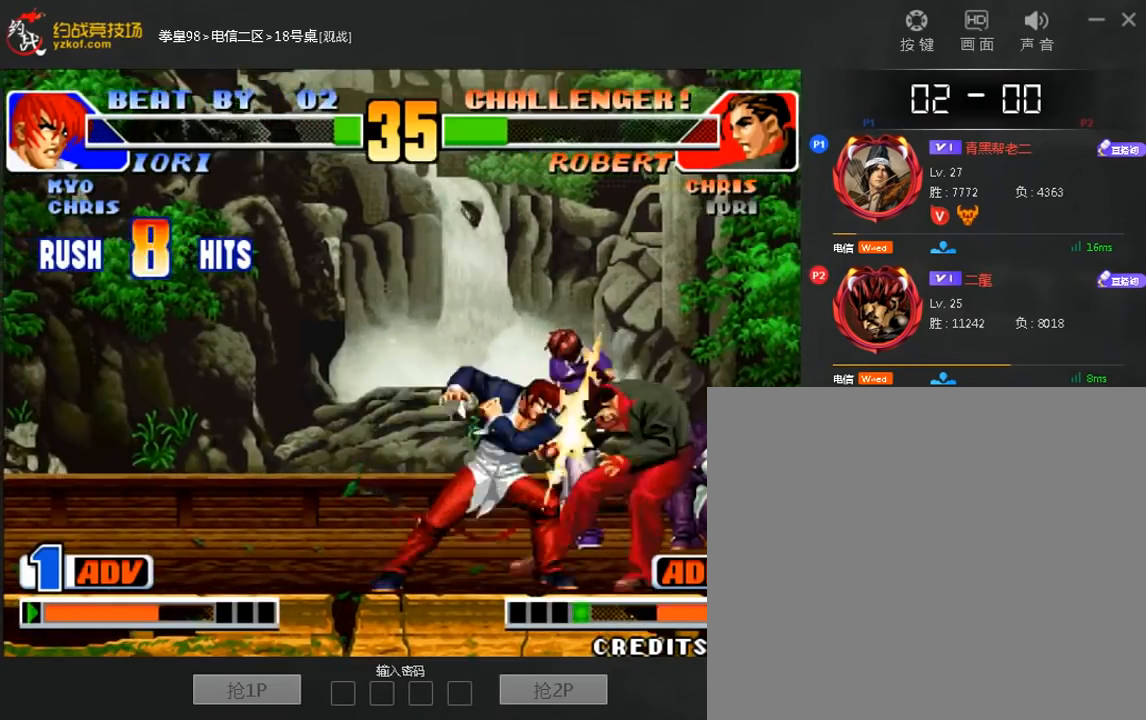
{"dt_ms": 480, "buttons": [], "left_stick": "center", "events": [[80, "C", "up"]]}
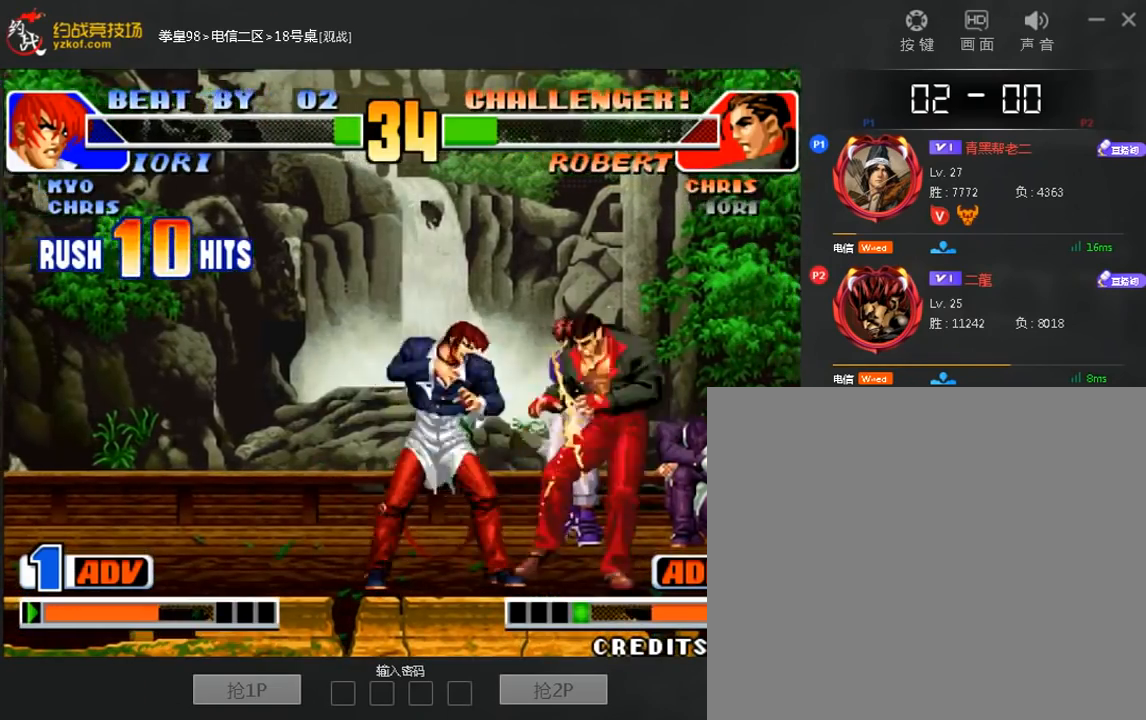
{"dt_ms": 520, "buttons": [], "left_stick": "center", "events": [[160, "C", "down"], [240, "C", "up"]]}
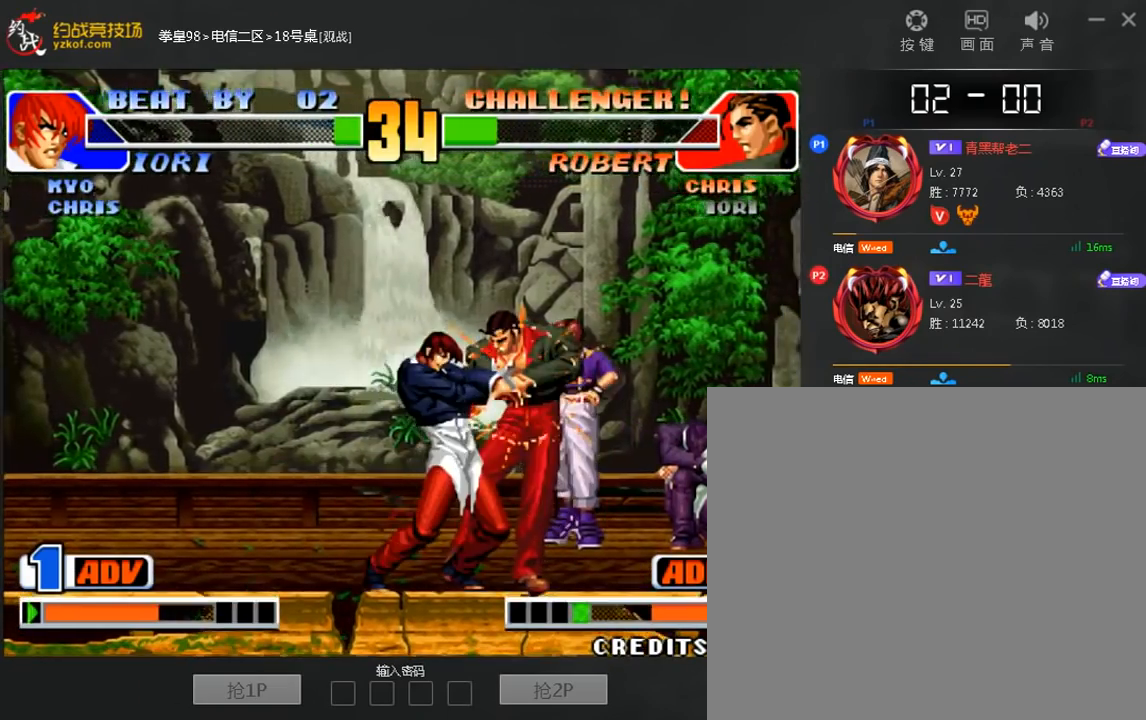
{"dt_ms": 480, "buttons": ["C"], "left_stick": "center", "events": [[240, "C", "down"], [320, "C", "up"], [440, "C", "down"]]}